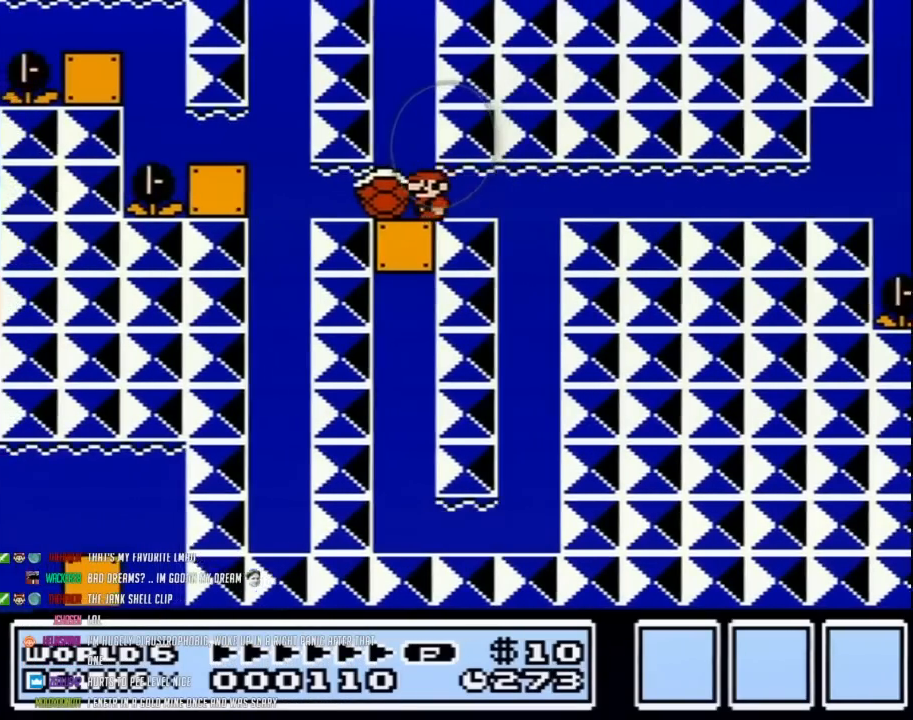
Gameplay with a controller (Nintendo layout); each line is a JSON object with the inputs held at the frame after it. "events" lists button and stick changes between this image and that frame as [ms after this image, input, new state], when the widget could be followed in between. Not read: L3 R3.
{"buttons": ["B", "DPAD_RIGHT"], "events": [[150, "DPAD_UP", "down"], [183, "DPAD_LEFT", "up"], [183, "DPAD_RIGHT", "down"], [183, "DPAD_UP", "up"]]}
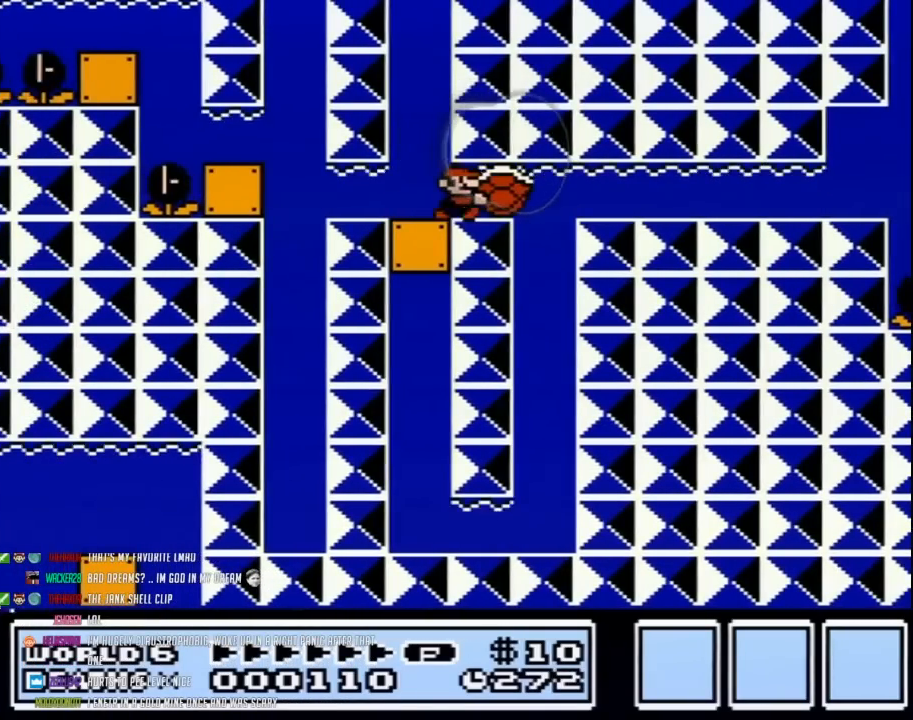
{"buttons": ["A", "B", "DPAD_RIGHT"], "events": [[250, "A", "down"], [283, "A", "up"], [333, "A", "down"], [433, "A", "up"], [467, "A", "down"]]}
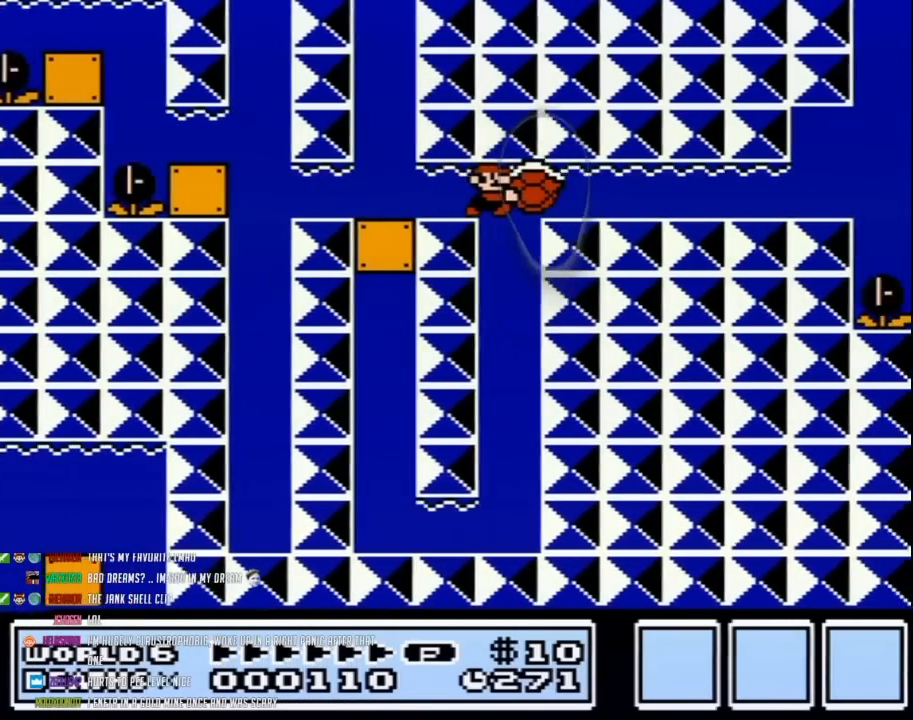
{"buttons": ["A", "B", "DPAD_RIGHT"], "events": [[33, "A", "up"], [83, "A", "down"], [150, "A", "up"], [217, "A", "down"], [300, "A", "up"], [367, "A", "down"], [433, "A", "up"], [467, "A", "down"]]}
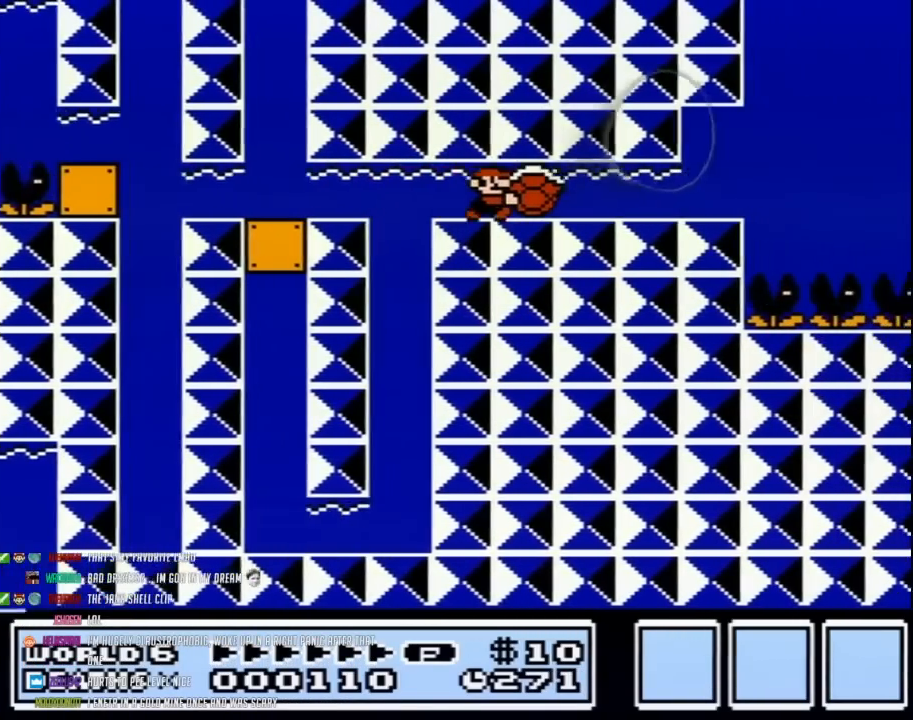
{"buttons": ["B", "DPAD_RIGHT"], "events": [[50, "A", "up"], [117, "A", "down"], [217, "A", "up"], [250, "A", "down"], [333, "A", "up"], [400, "A", "down"], [483, "A", "up"]]}
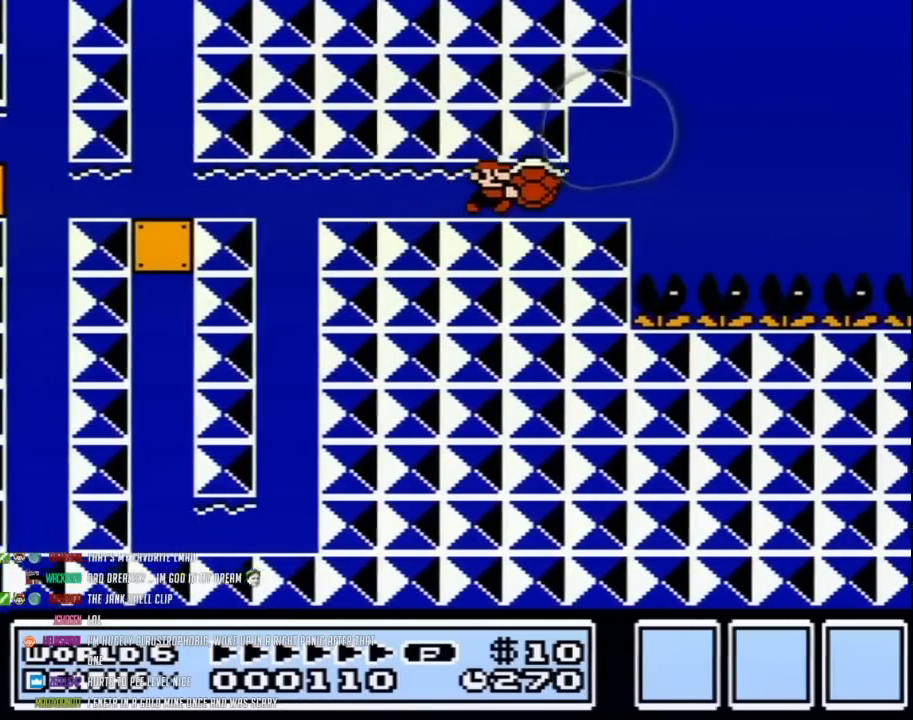
{"buttons": ["B", "DPAD_LEFT"], "events": [[17, "A", "down"], [117, "A", "up"], [217, "A", "down"], [300, "A", "up"], [367, "DPAD_RIGHT", "up"], [400, "DPAD_LEFT", "down"]]}
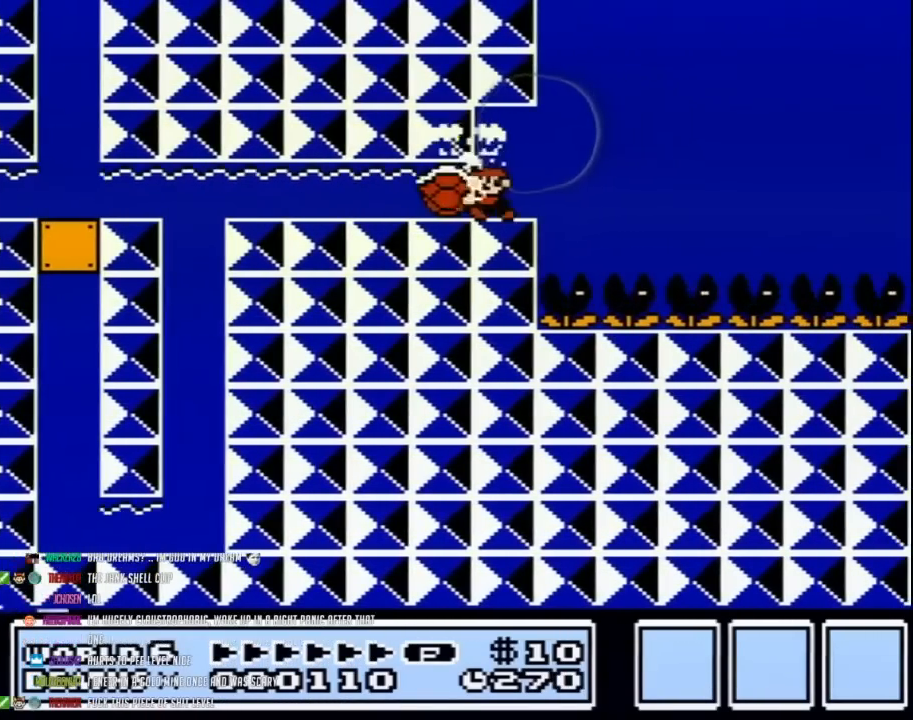
{"buttons": ["B", "DPAD_RIGHT"], "events": [[117, "DPAD_LEFT", "up"], [283, "DPAD_RIGHT", "down"]]}
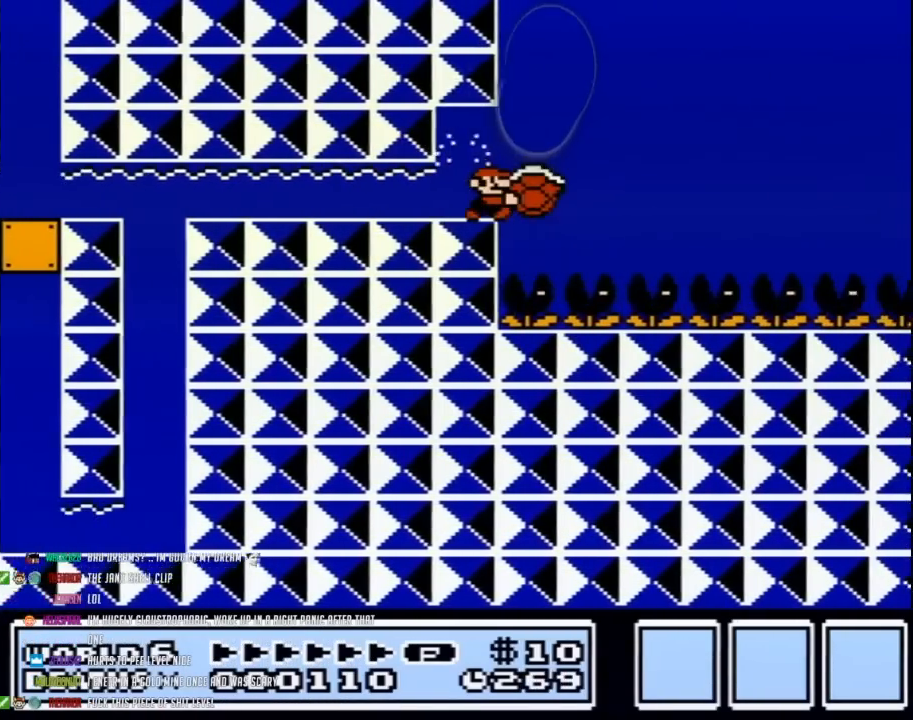
{"buttons": ["A", "B"], "events": [[150, "A", "down"], [250, "DPAD_LEFT", "down"], [250, "DPAD_RIGHT", "up"], [300, "DPAD_LEFT", "up"]]}
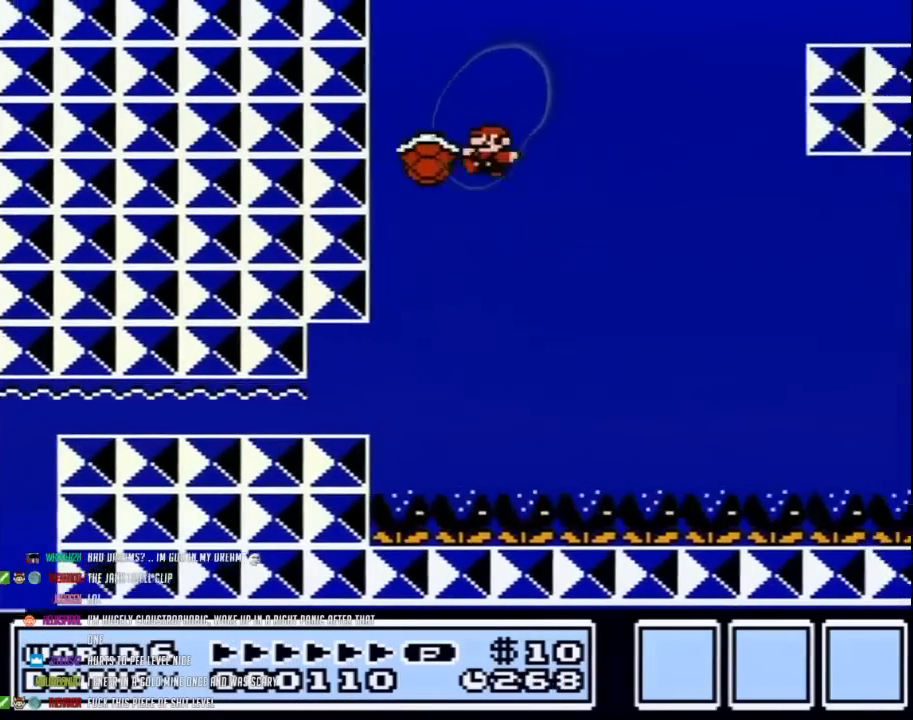
{"buttons": ["A", "B", "DPAD_RIGHT"], "events": [[83, "B", "up"], [117, "DPAD_RIGHT", "down"], [150, "B", "down"], [300, "DPAD_DOWN", "down"], [300, "DPAD_RIGHT", "up"], [333, "DPAD_DOWN", "up"], [333, "DPAD_LEFT", "down"], [400, "DPAD_LEFT", "up"], [400, "DPAD_RIGHT", "down"]]}
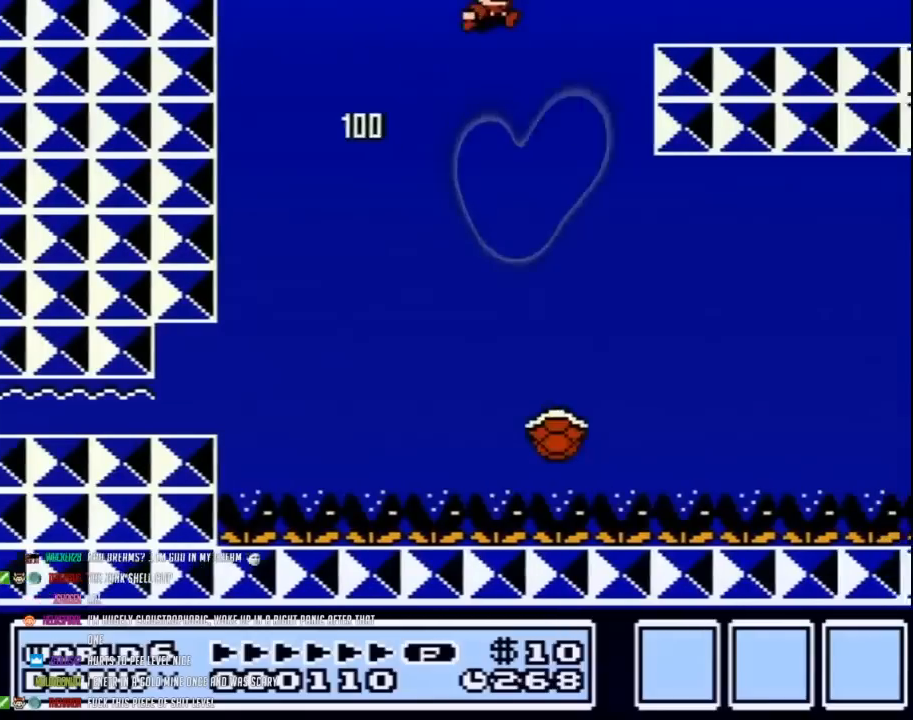
{"buttons": ["B", "DPAD_RIGHT"], "events": [[150, "A", "up"]]}
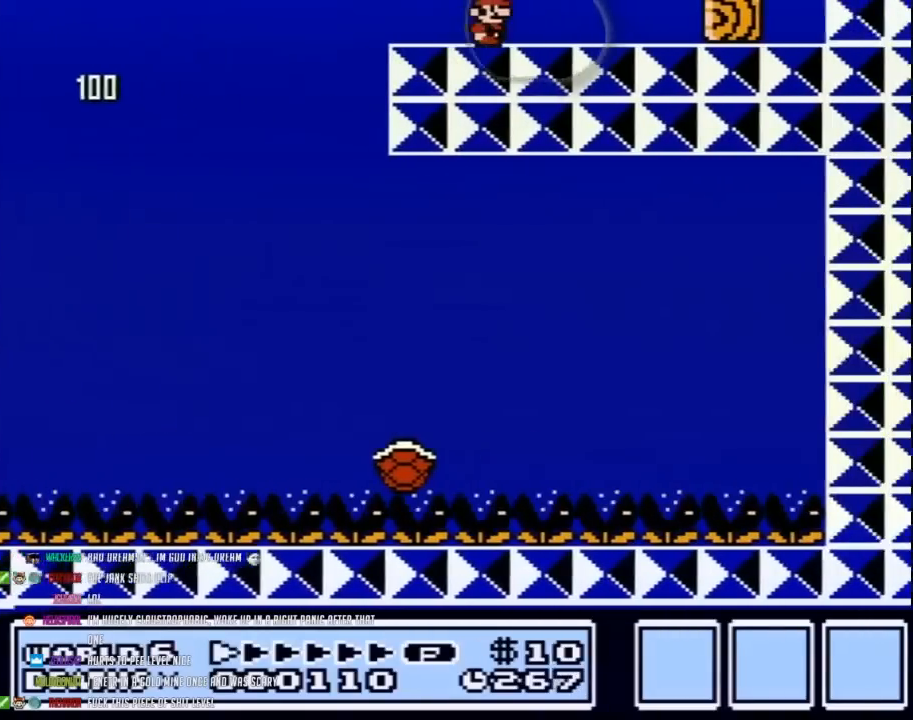
{"buttons": ["B"], "events": [[217, "A", "down"], [283, "A", "up"], [500, "DPAD_RIGHT", "up"]]}
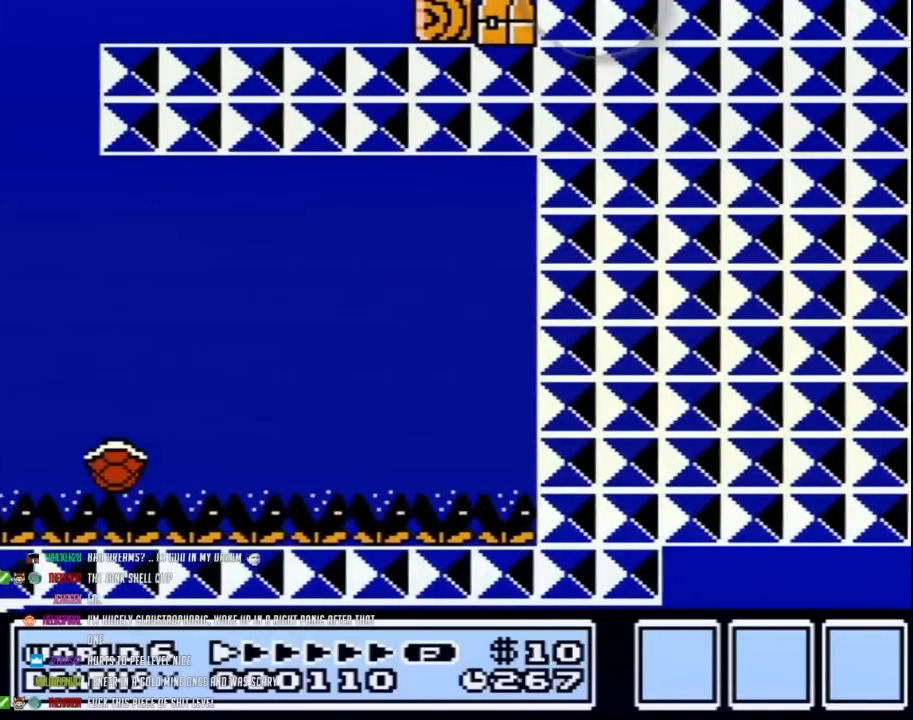
{"buttons": [], "events": [[33, "DPAD_LEFT", "down"], [50, "B", "up"], [283, "DPAD_LEFT", "up"], [317, "A", "down"], [367, "A", "up"]]}
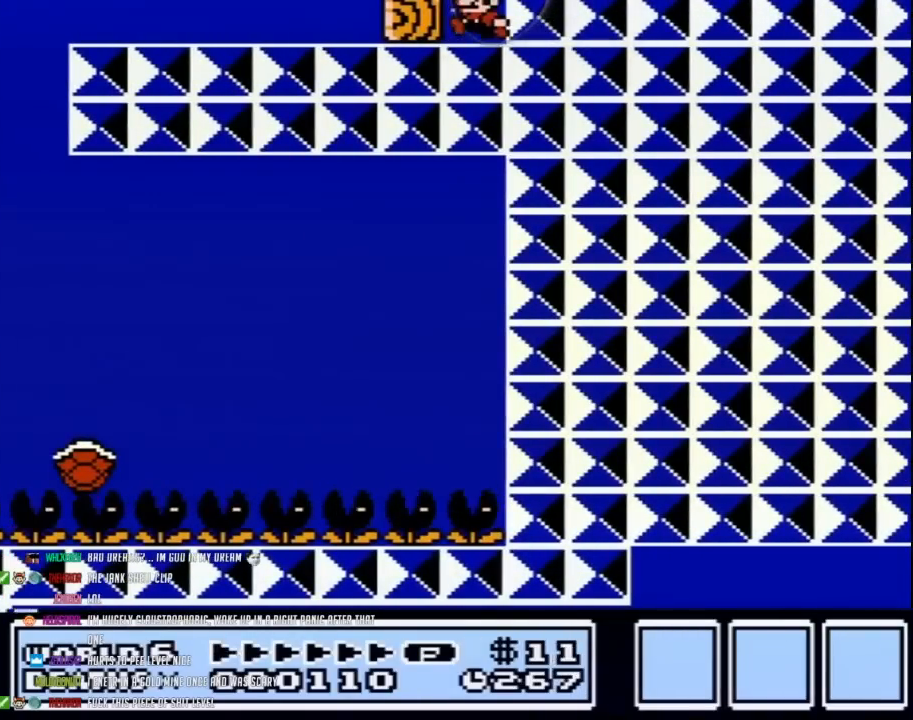
{"buttons": ["A"], "events": [[33, "A", "down"], [83, "A", "up"], [150, "A", "down"], [250, "A", "up"], [300, "A", "down"], [400, "A", "up"], [433, "A", "down"]]}
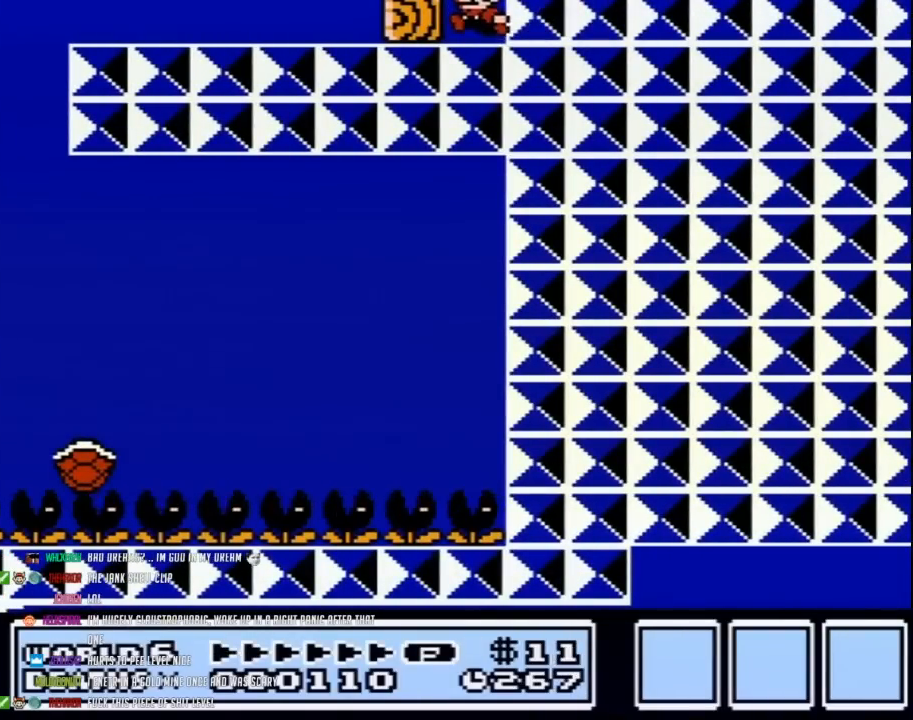
{"buttons": ["A"], "events": [[33, "A", "up"], [83, "A", "down"], [183, "A", "up"], [217, "A", "down"], [317, "A", "up"], [367, "A", "down"], [433, "A", "up"], [500, "A", "down"]]}
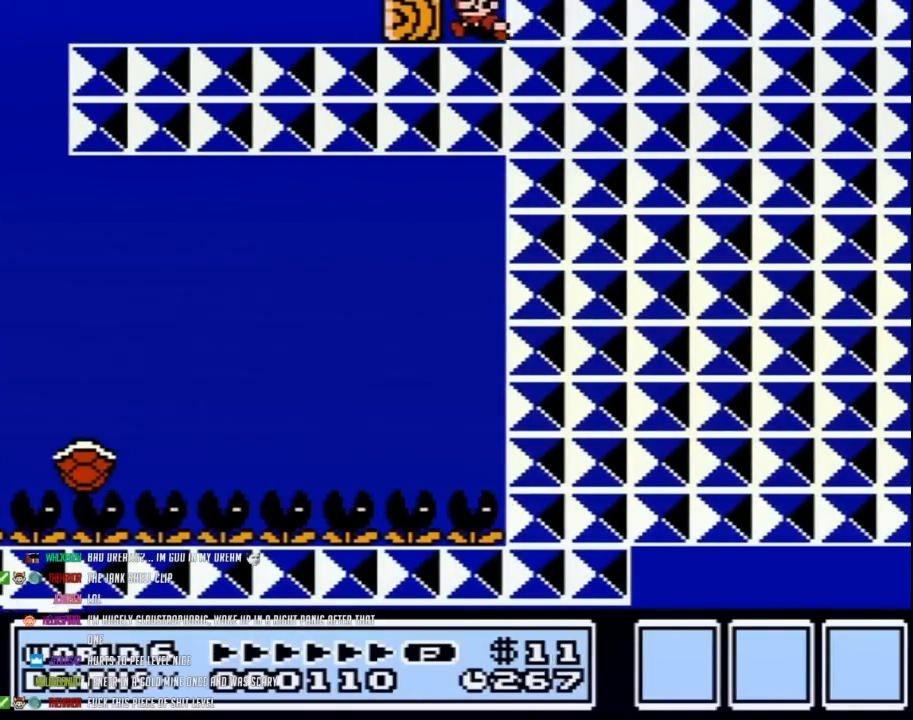
{"buttons": ["A"], "events": [[117, "A", "up"], [150, "A", "down"], [283, "A", "up"], [300, "A", "down"], [400, "A", "up"], [467, "A", "down"]]}
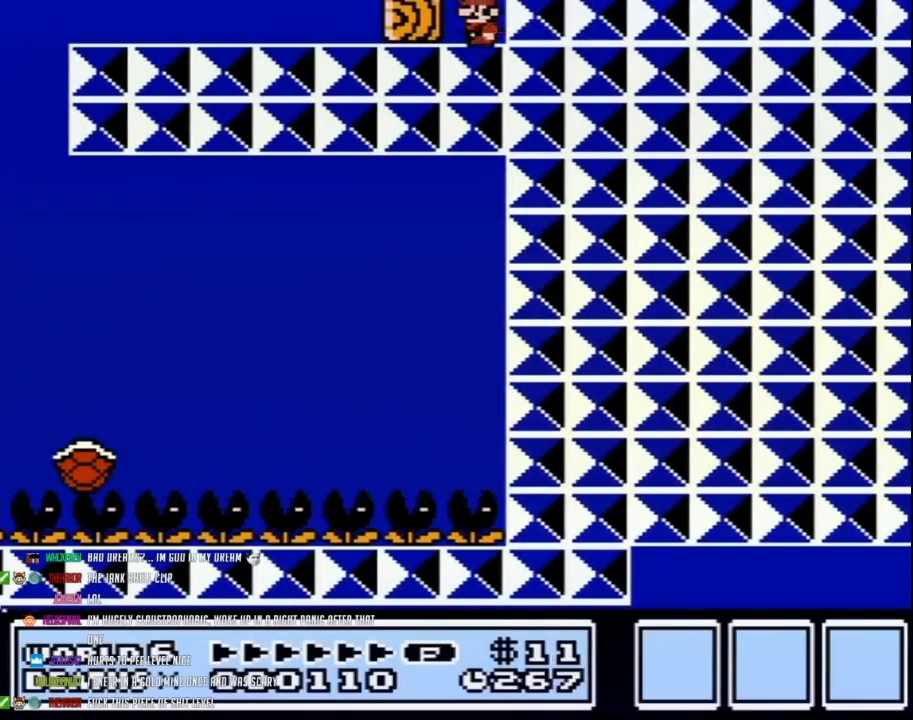
{"buttons": [], "events": [[50, "A", "up"], [117, "A", "down"], [183, "A", "up"], [217, "A", "down"], [333, "A", "up"], [367, "A", "down"], [467, "A", "up"]]}
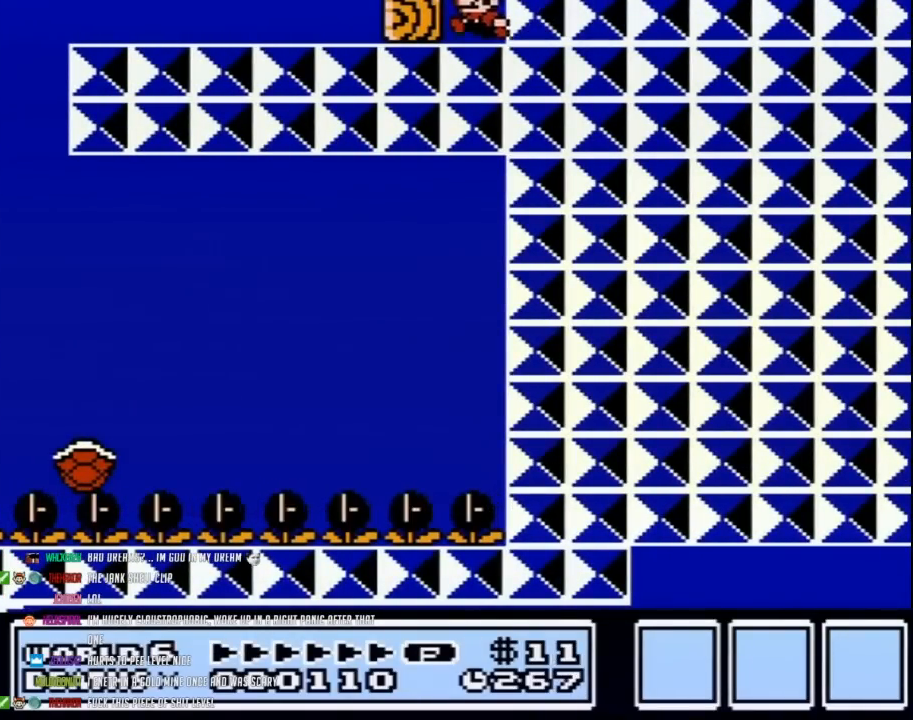
{"buttons": [], "events": [[17, "A", "down"], [83, "A", "up"], [150, "A", "down"], [250, "A", "up"], [300, "A", "down"], [367, "A", "up"], [467, "A", "down"], [500, "A", "up"]]}
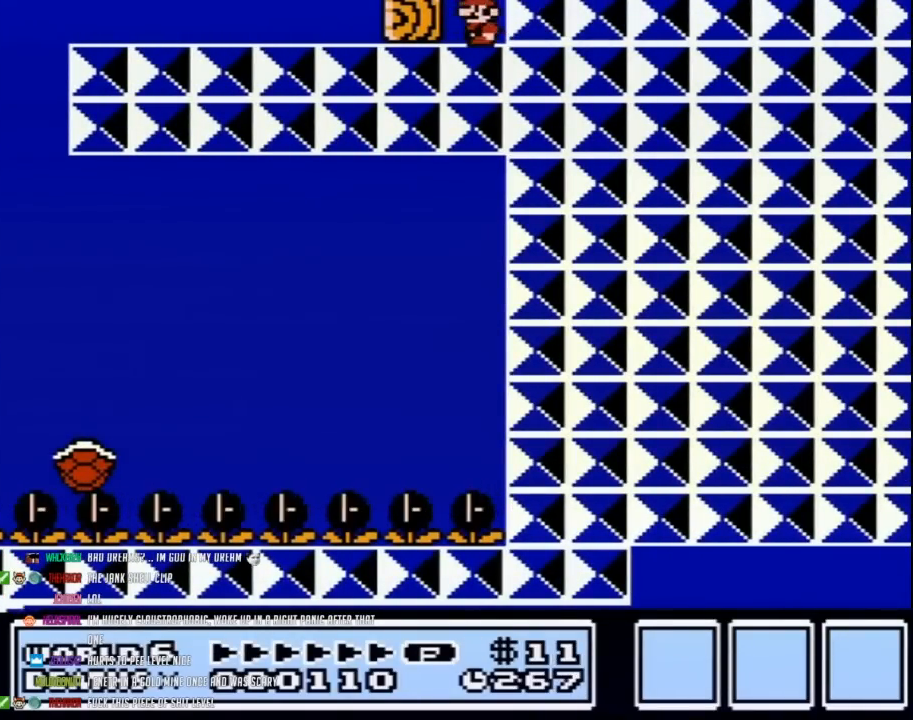
{"buttons": ["A"], "events": [[183, "A", "down"], [250, "A", "up"], [283, "A", "down"], [333, "A", "up"], [367, "A", "down"], [400, "A", "up"], [433, "A", "down"]]}
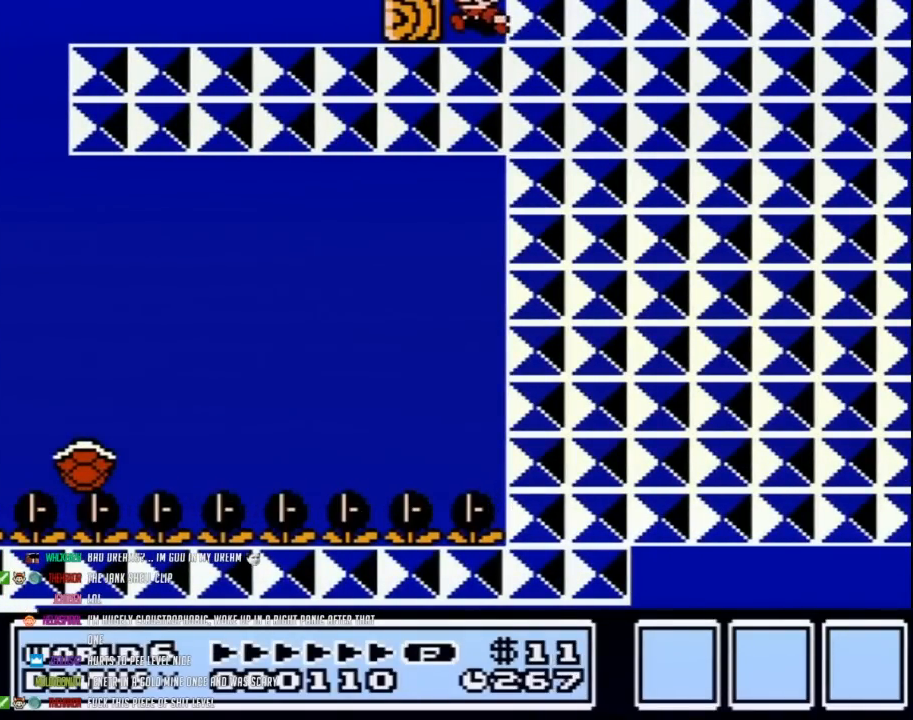
{"buttons": ["A"], "events": [[83, "A", "up"], [117, "A", "down"], [150, "A", "up"], [183, "A", "down"], [217, "A", "up"], [250, "A", "down"], [283, "A", "up"], [300, "A", "down"], [333, "A", "up"], [367, "A", "down"], [467, "A", "up"], [500, "A", "down"]]}
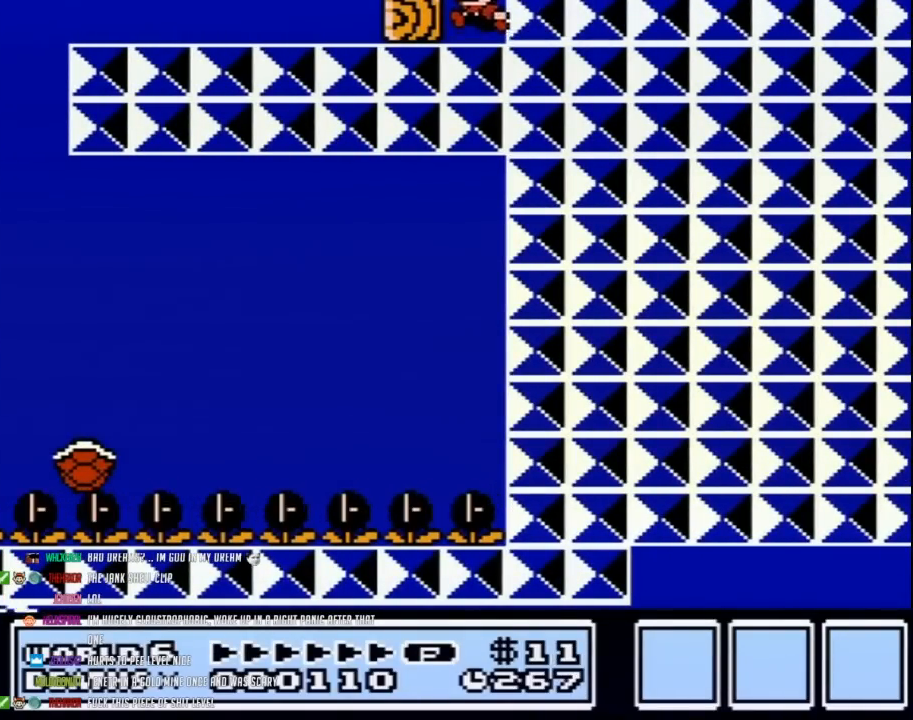
{"buttons": [], "events": [[117, "A", "up"]]}
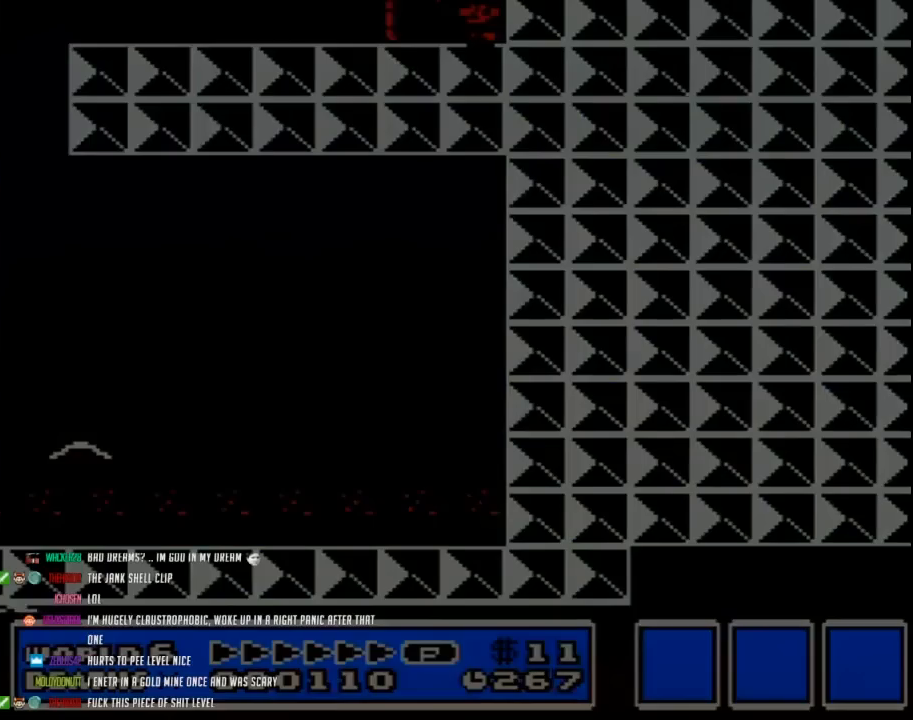
{"buttons": [], "events": []}
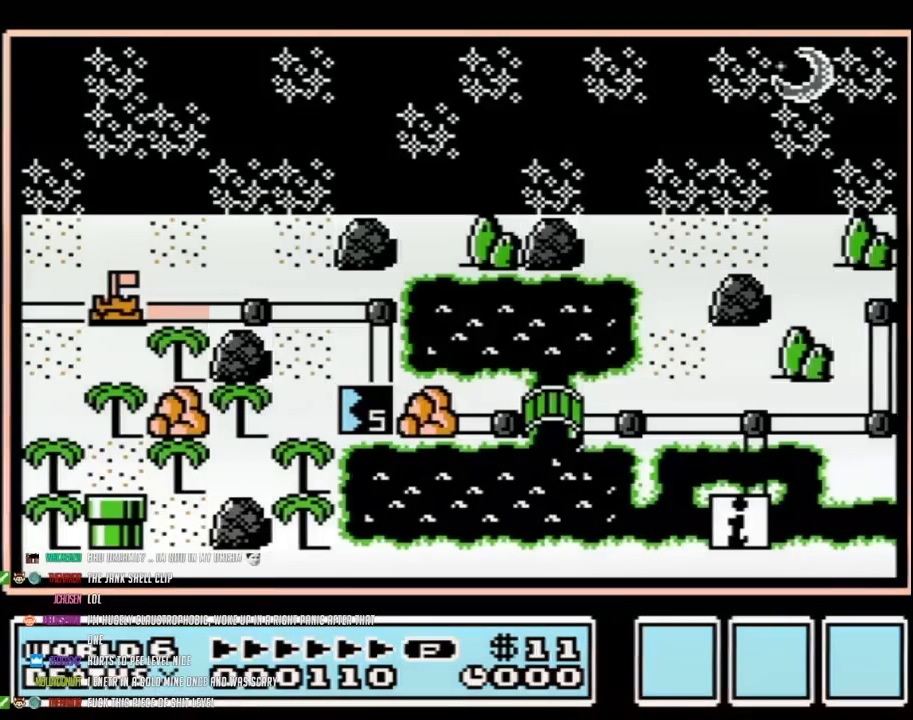
{"buttons": [], "events": []}
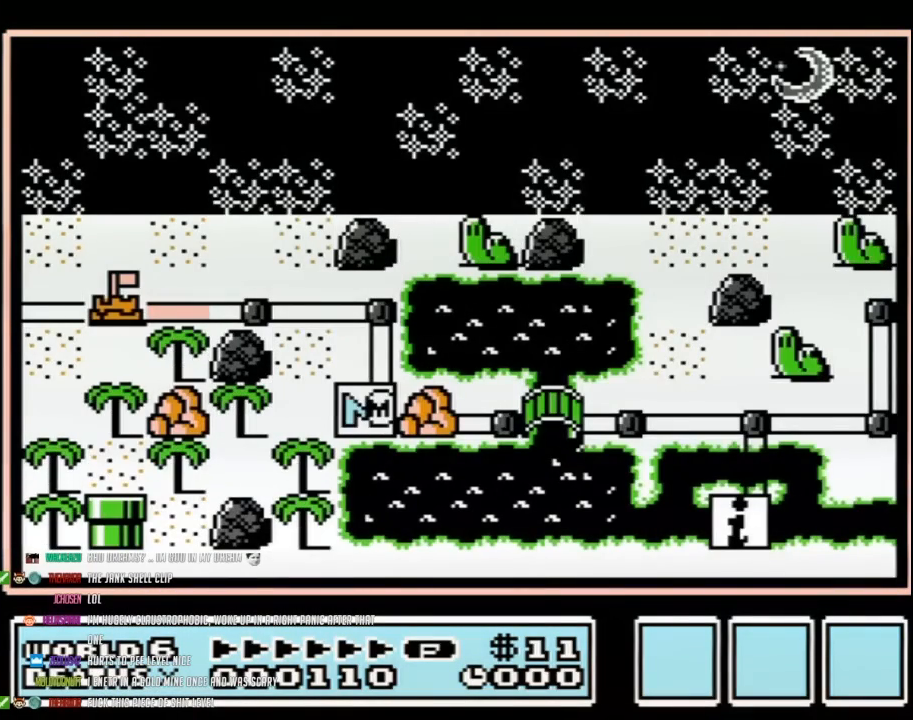
{"buttons": [], "events": []}
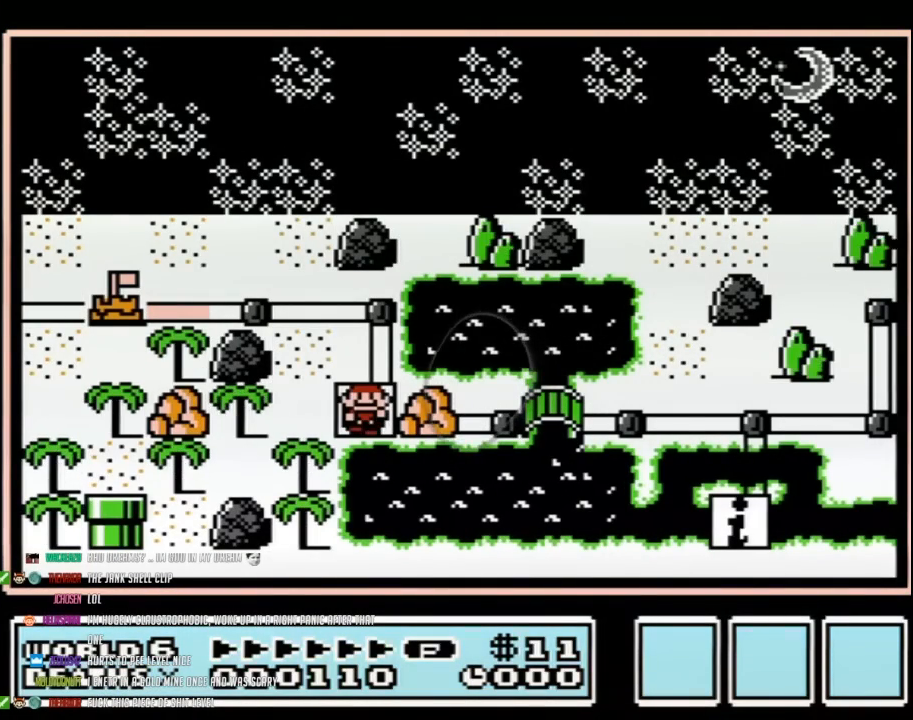
{"buttons": ["DPAD_LEFT"], "events": [[117, "B", "down"], [183, "B", "up"], [500, "DPAD_LEFT", "down"]]}
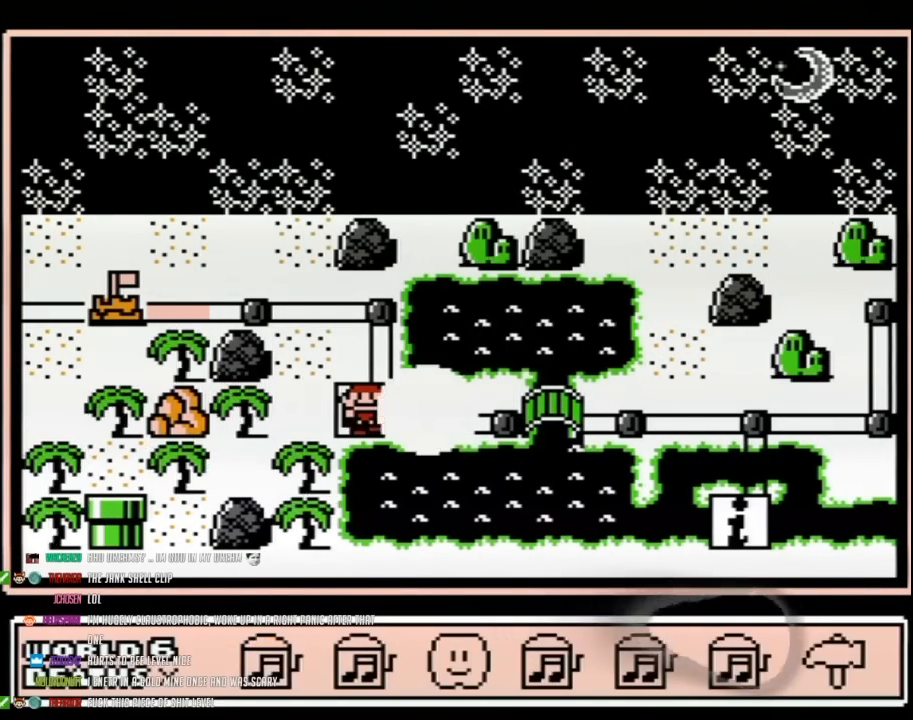
{"buttons": ["DPAD_RIGHT"], "events": [[50, "A", "down"], [83, "DPAD_LEFT", "up"], [117, "A", "up"], [217, "DPAD_RIGHT", "down"]]}
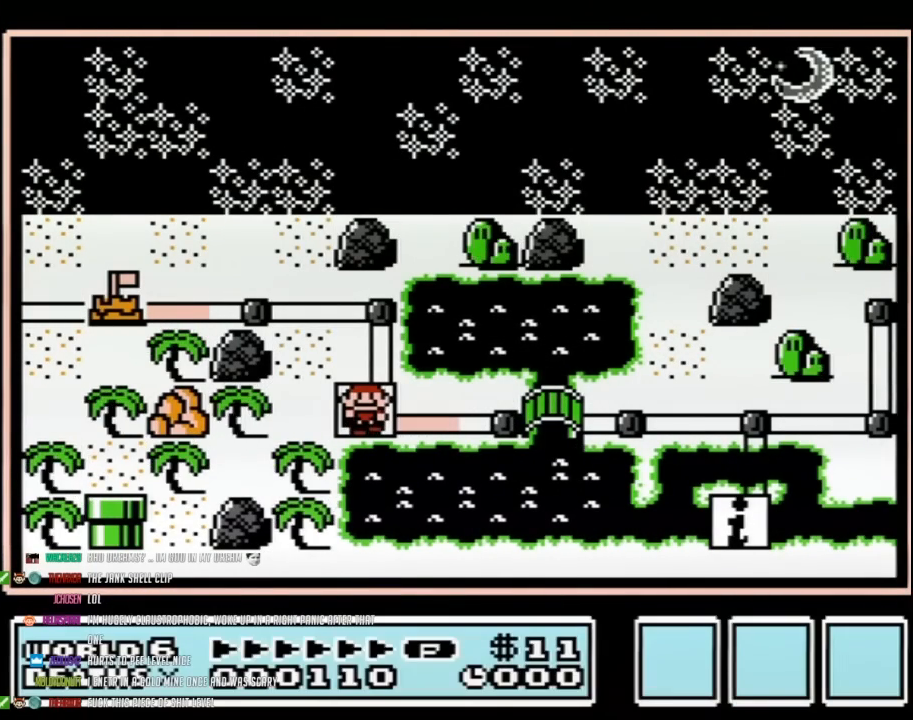
{"buttons": ["DPAD_RIGHT"], "events": []}
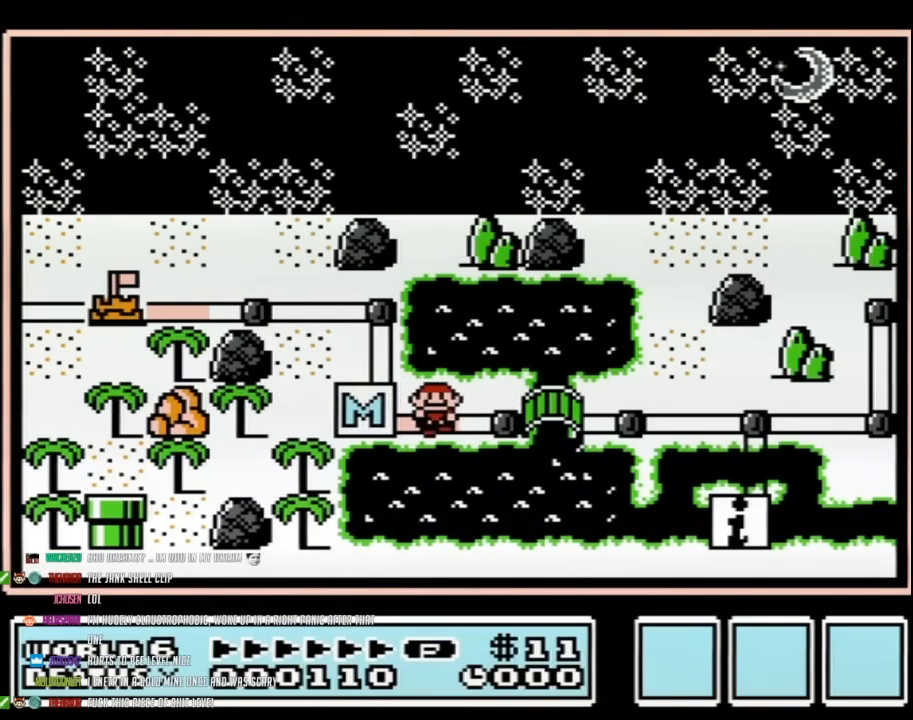
{"buttons": ["DPAD_RIGHT"], "events": []}
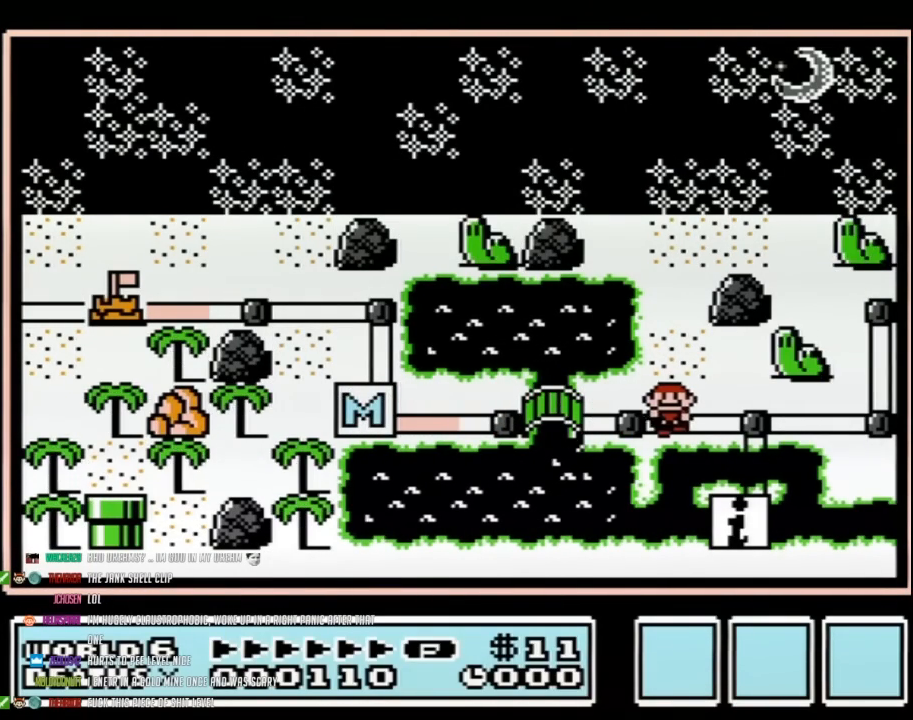
{"buttons": ["DPAD_RIGHT"], "events": []}
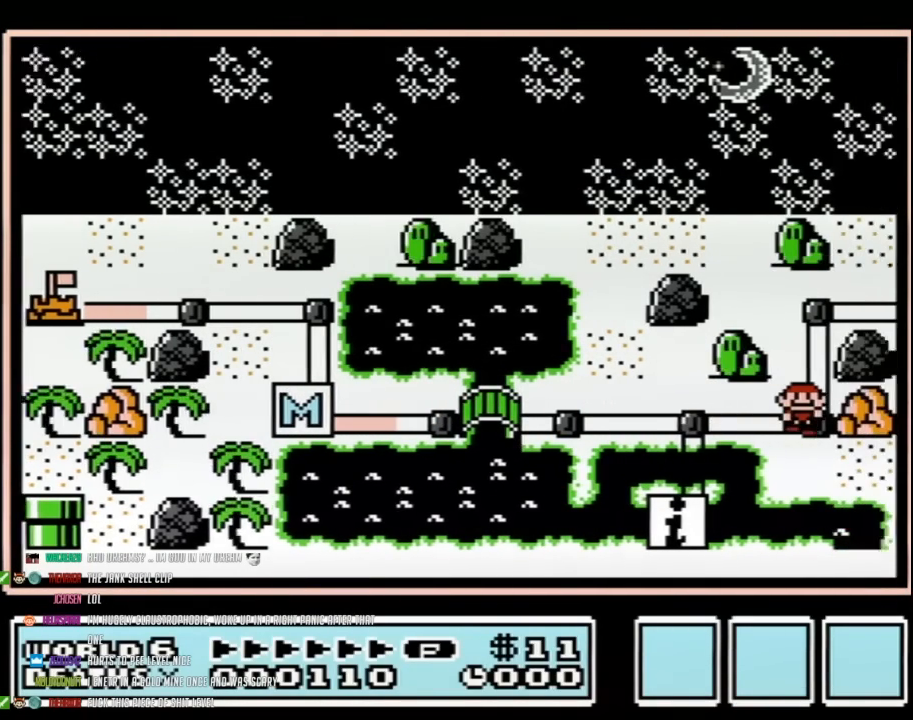
{"buttons": ["DPAD_RIGHT"], "events": []}
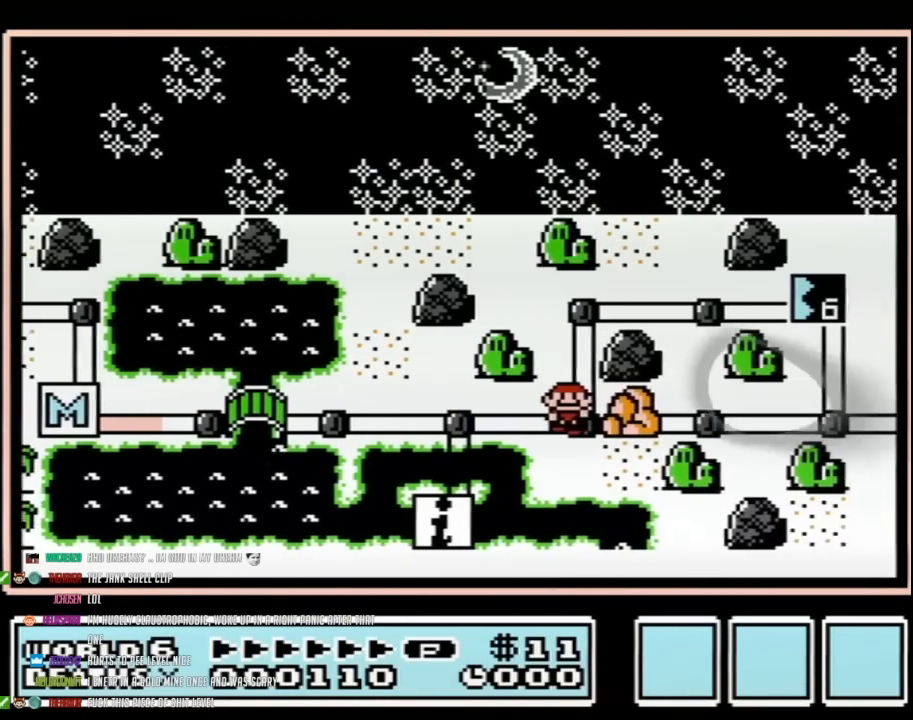
{"buttons": ["DPAD_UP"], "events": [[283, "DPAD_RIGHT", "up"], [300, "DPAD_UP", "down"]]}
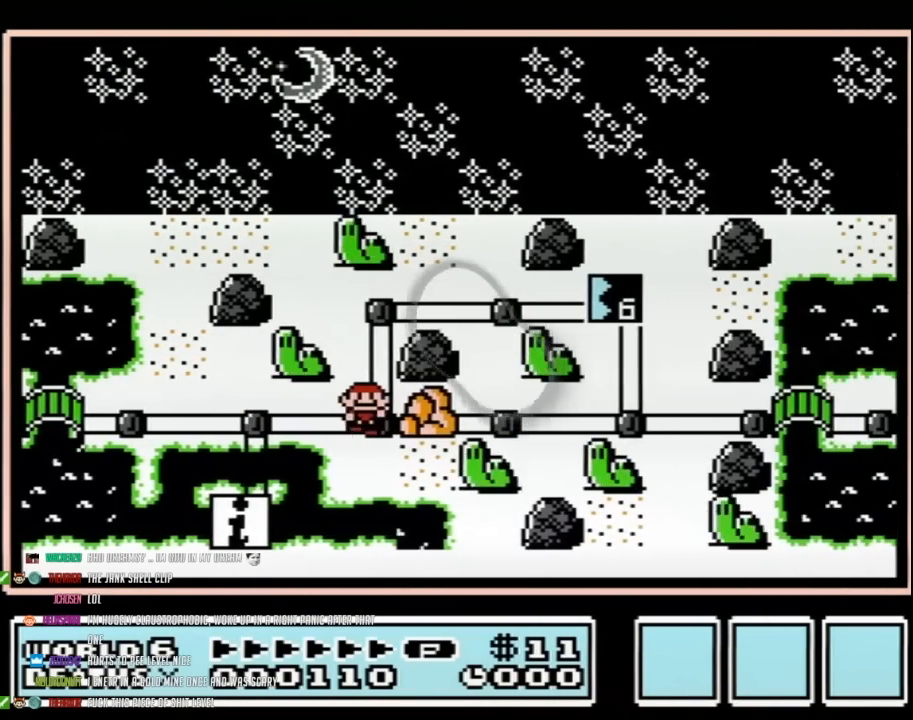
{"buttons": ["DPAD_RIGHT"], "events": [[367, "DPAD_RIGHT", "down"], [400, "DPAD_UP", "up"]]}